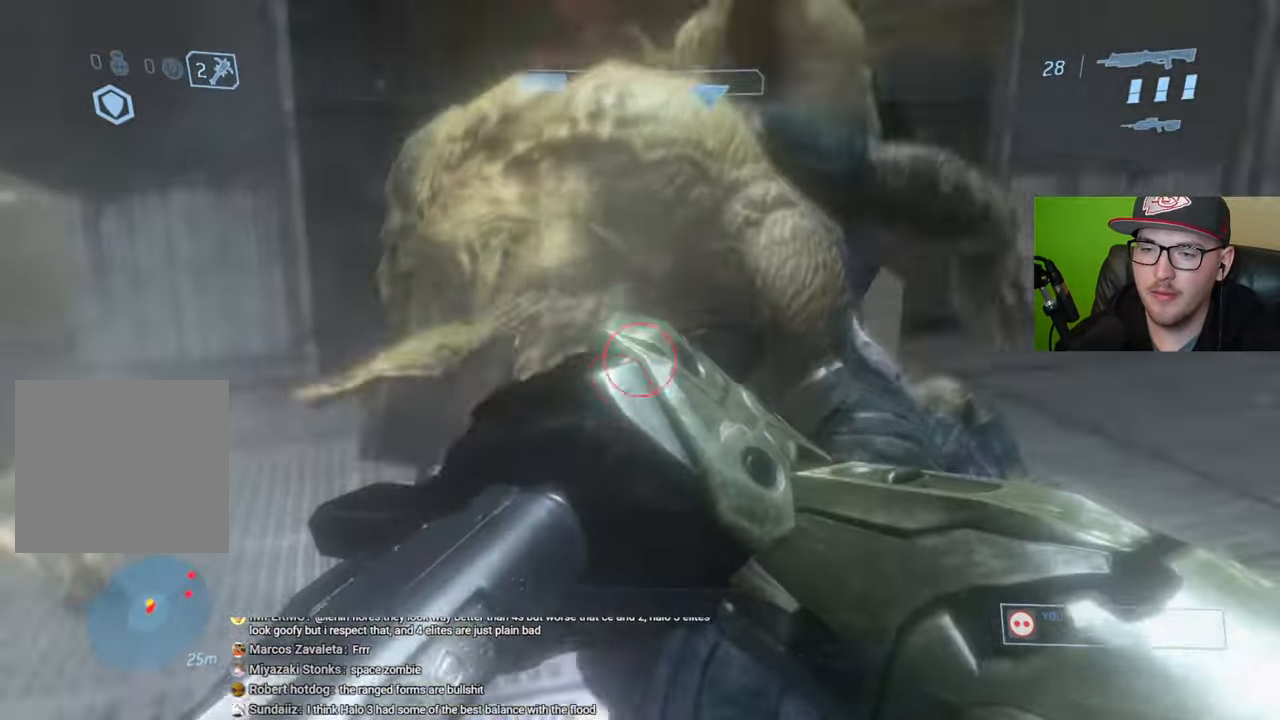
Gameplay with a controller (Xbox layout); each line is a JSON object with the inputs held at the frame after it. "events" lists button and stick changes between this image and that frame as [ms after this image, input, new state], when the widget could be followed in between.
{"buttons": [], "left_stick": "up", "right_stick": "center", "events": [[17, "left_stick", "down"], [417, "left_stick", "center"], [483, "left_stick", "up"]]}
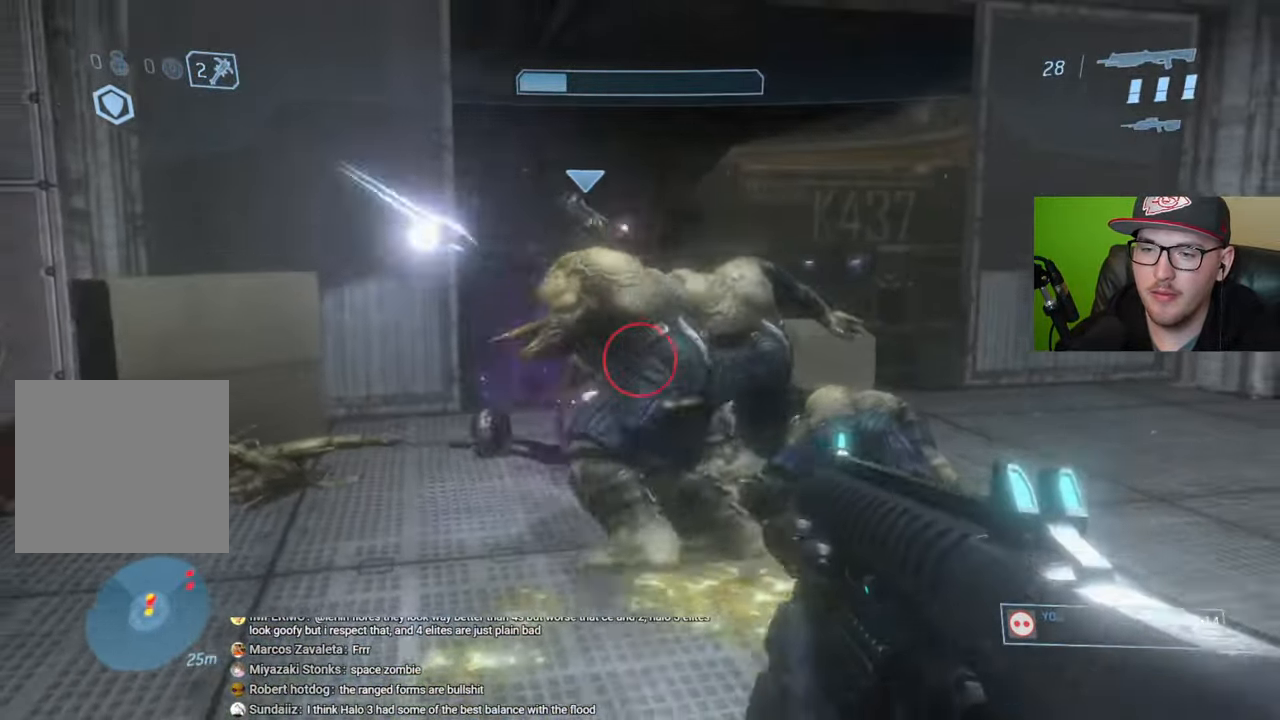
{"buttons": [], "left_stick": "up-left", "right_stick": "right", "events": [[383, "left_stick", "up-left"], [383, "right_stick", "right"]]}
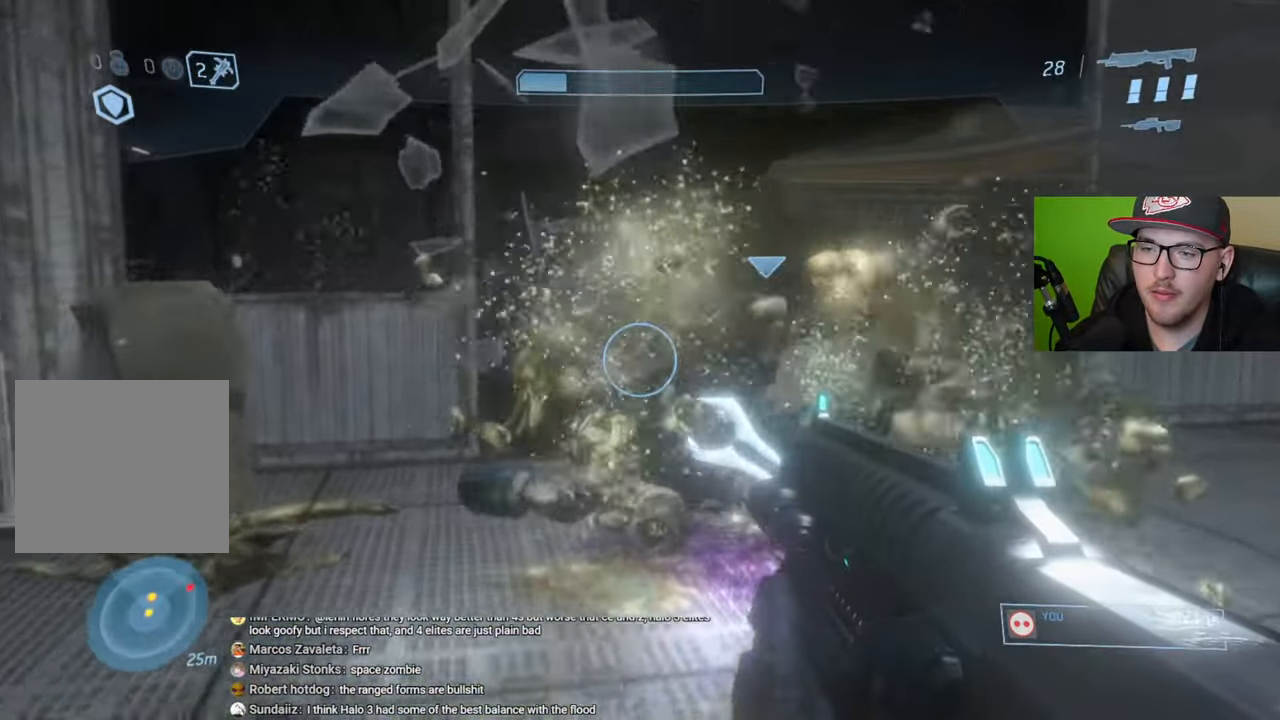
{"buttons": [], "left_stick": "down", "right_stick": "center", "events": [[167, "left_stick", "down-left"], [317, "R1", "down"], [333, "left_stick", "down"], [383, "R1", "up"], [383, "right_stick", "center"]]}
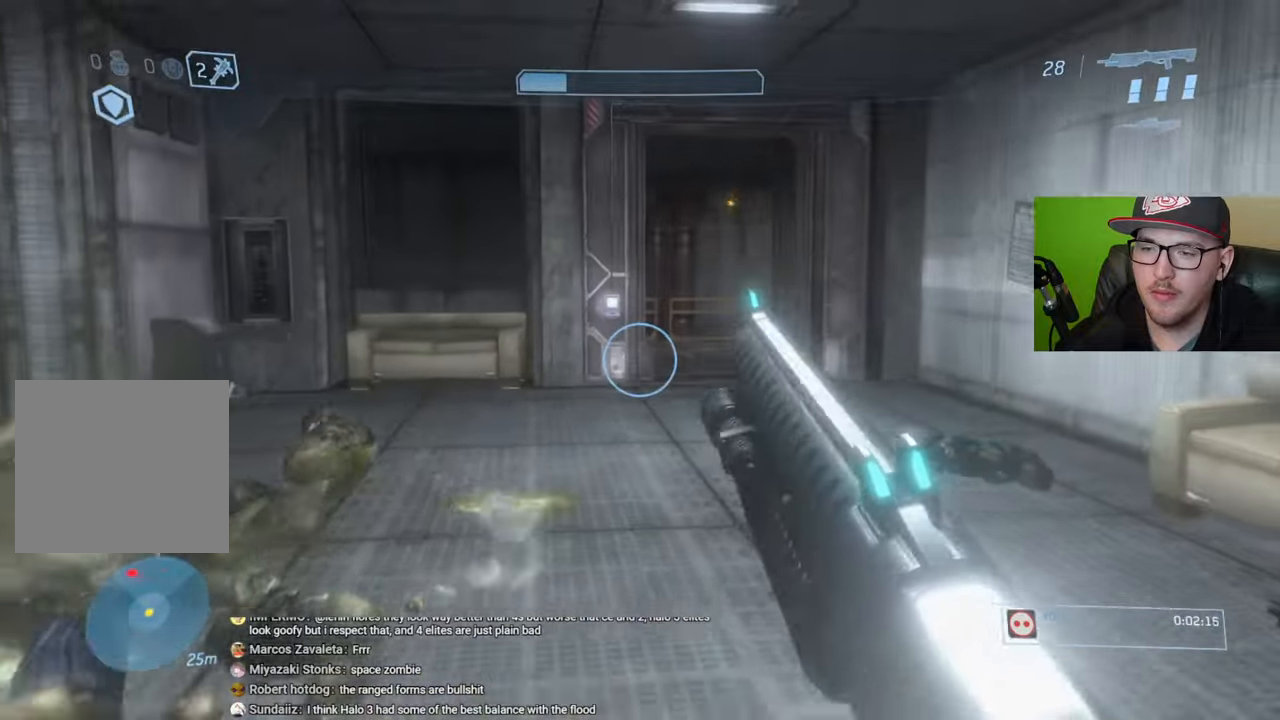
{"buttons": [], "left_stick": "up", "right_stick": "center", "events": [[183, "left_stick", "center"], [300, "right_stick", "left"], [467, "right_stick", "center"], [500, "left_stick", "up"]]}
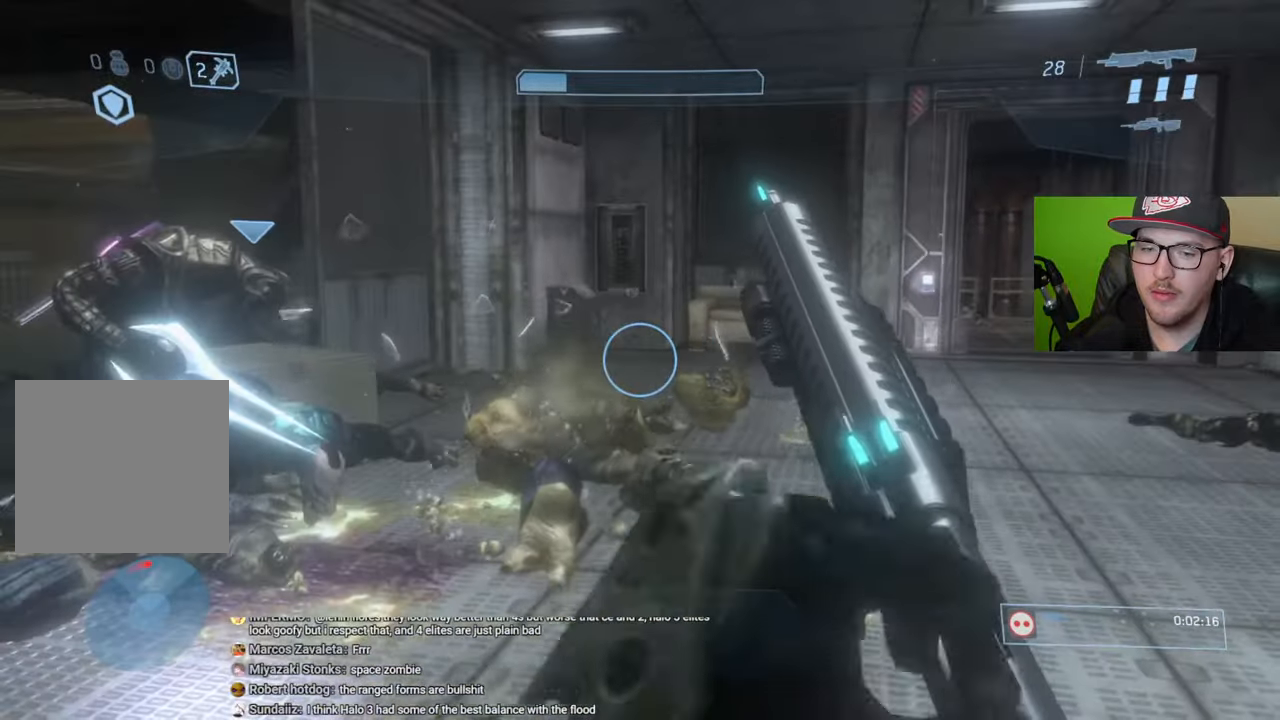
{"buttons": [], "left_stick": "up", "right_stick": "center", "events": []}
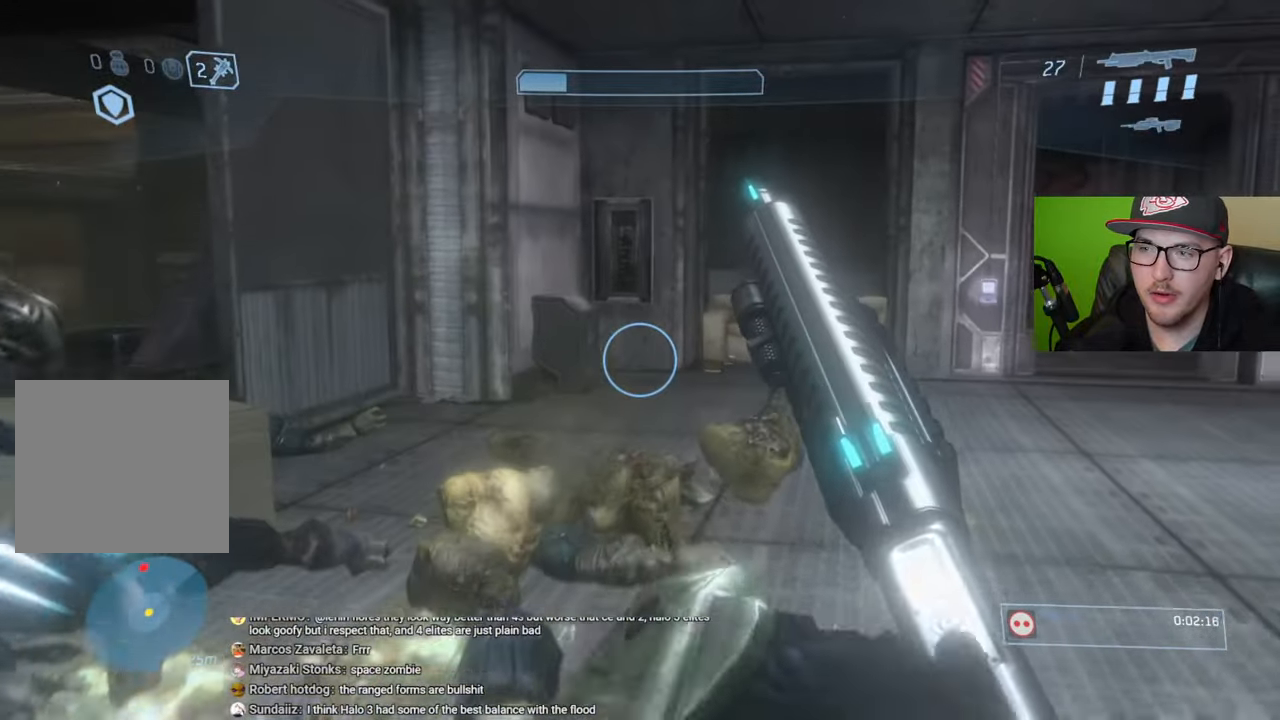
{"buttons": [], "left_stick": "up-right", "right_stick": "right", "events": [[183, "left_stick", "up-right"], [417, "right_stick", "right"]]}
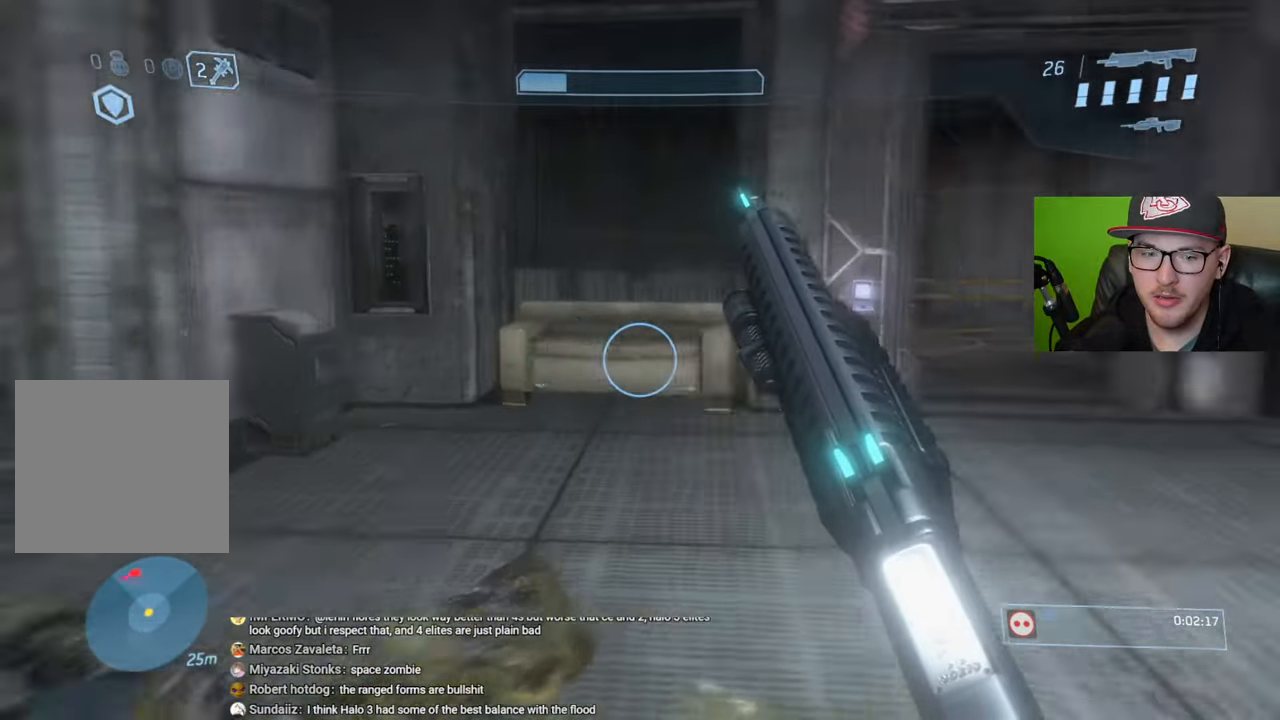
{"buttons": [], "left_stick": "up", "right_stick": "center", "events": [[83, "right_stick", "center"], [483, "left_stick", "up"]]}
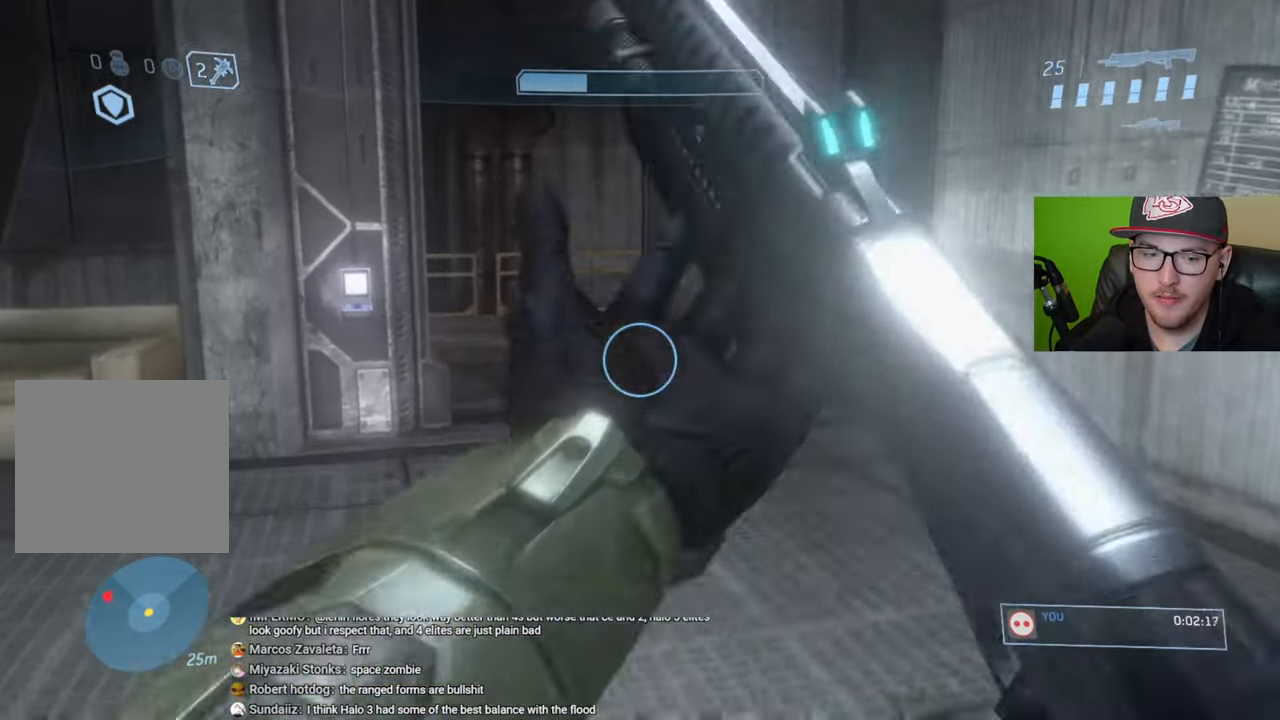
{"buttons": [], "left_stick": "up-right", "right_stick": "left", "events": [[17, "Y", "down"], [100, "Y", "up"], [317, "left_stick", "up-right"], [333, "R1", "down"], [433, "R1", "up"], [433, "right_stick", "left"]]}
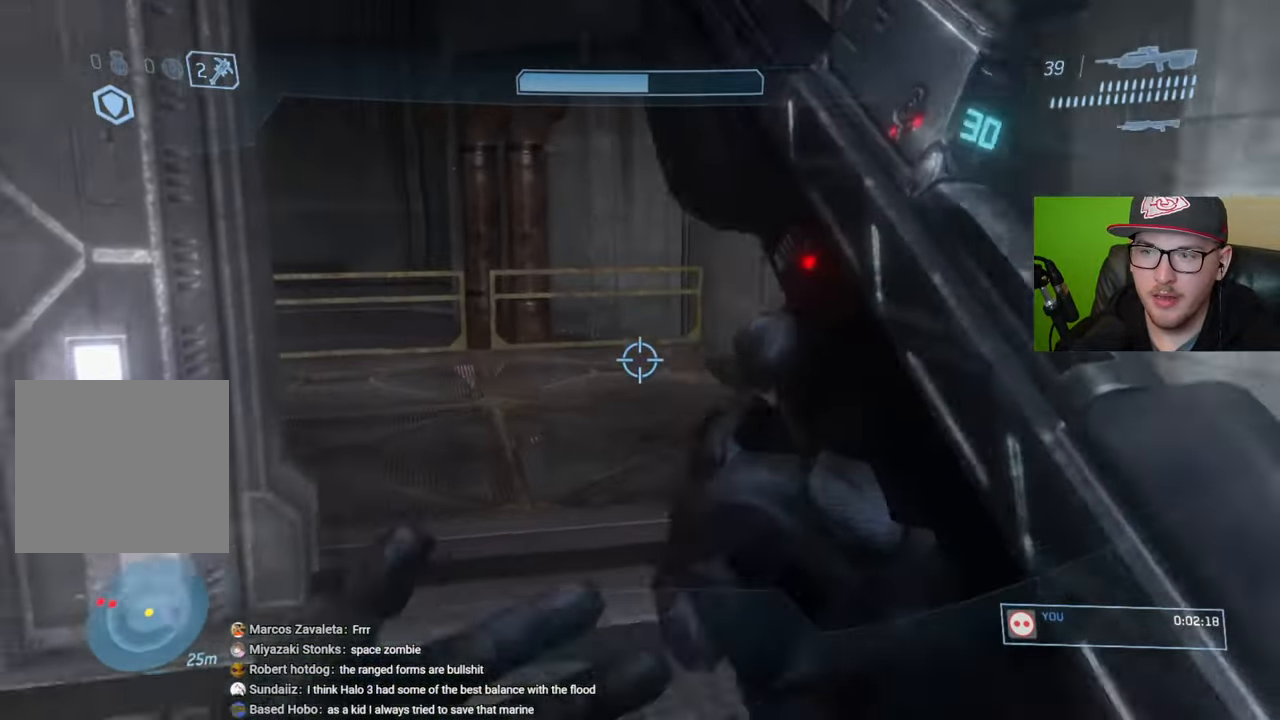
{"buttons": [], "left_stick": "up-right", "right_stick": "center", "events": [[150, "right_stick", "center"]]}
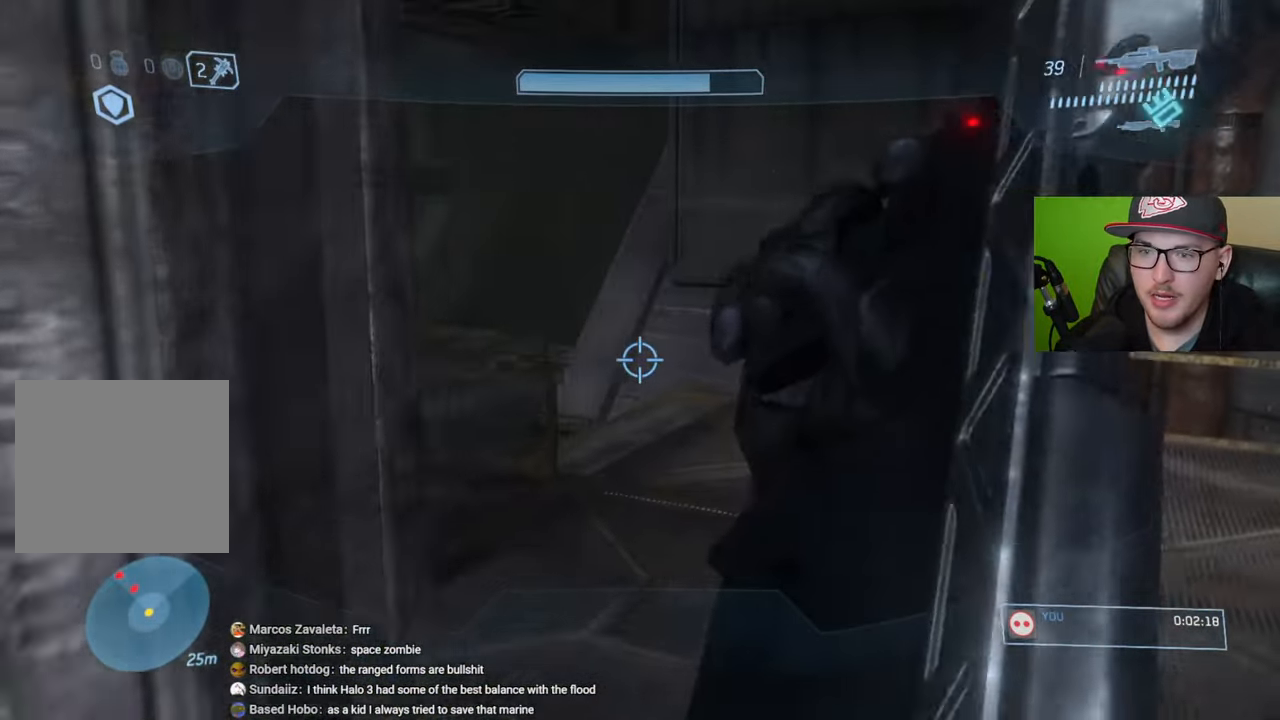
{"buttons": [], "left_stick": "up-right", "right_stick": "center", "events": [[17, "left_stick", "center"], [183, "left_stick", "right"], [217, "right_stick", "left"], [367, "right_stick", "center"], [483, "left_stick", "up-right"]]}
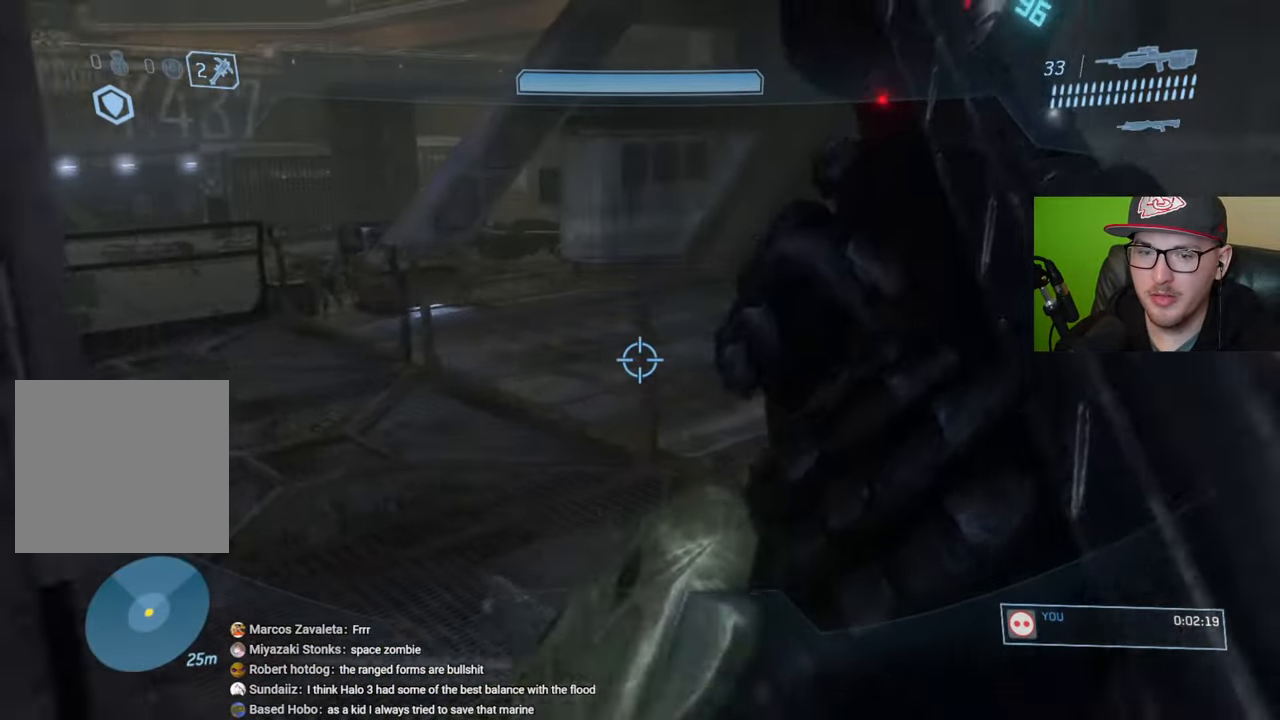
{"buttons": [], "left_stick": "up-right", "right_stick": "left", "events": [[200, "right_stick", "left"]]}
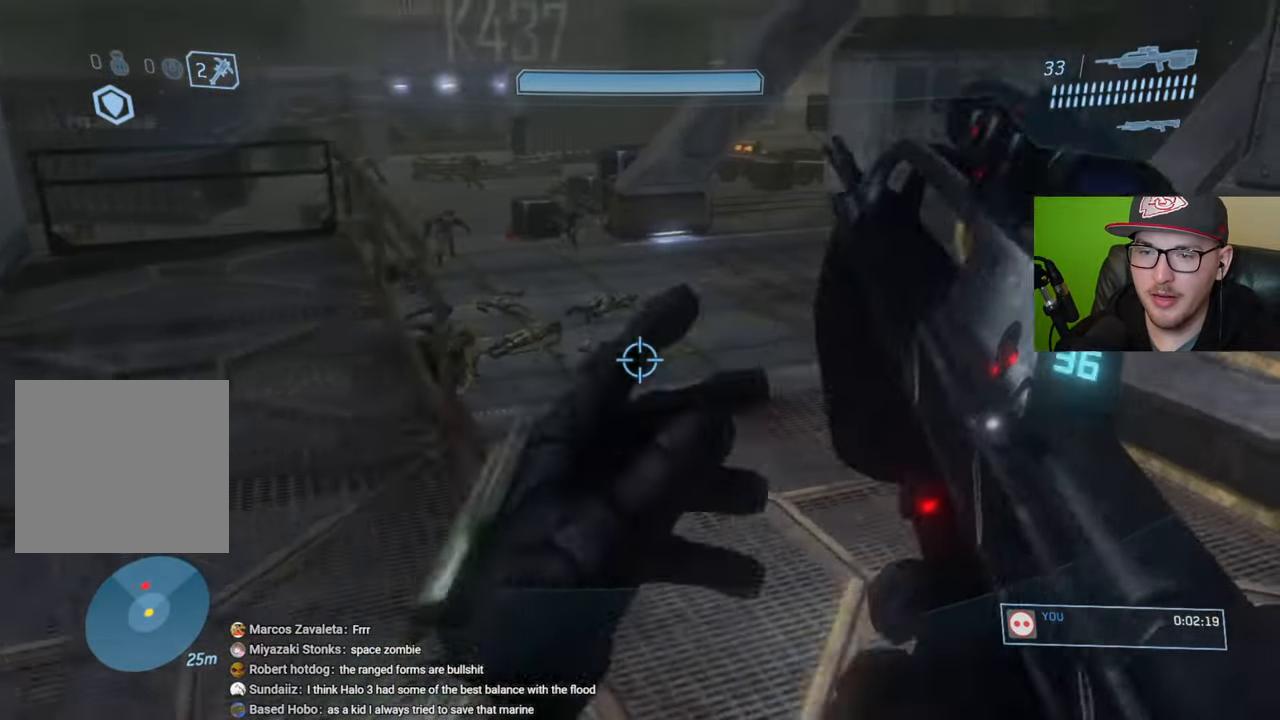
{"buttons": [], "left_stick": "up", "right_stick": "left", "events": [[217, "left_stick", "up"], [233, "right_stick", "center"], [367, "right_stick", "left"]]}
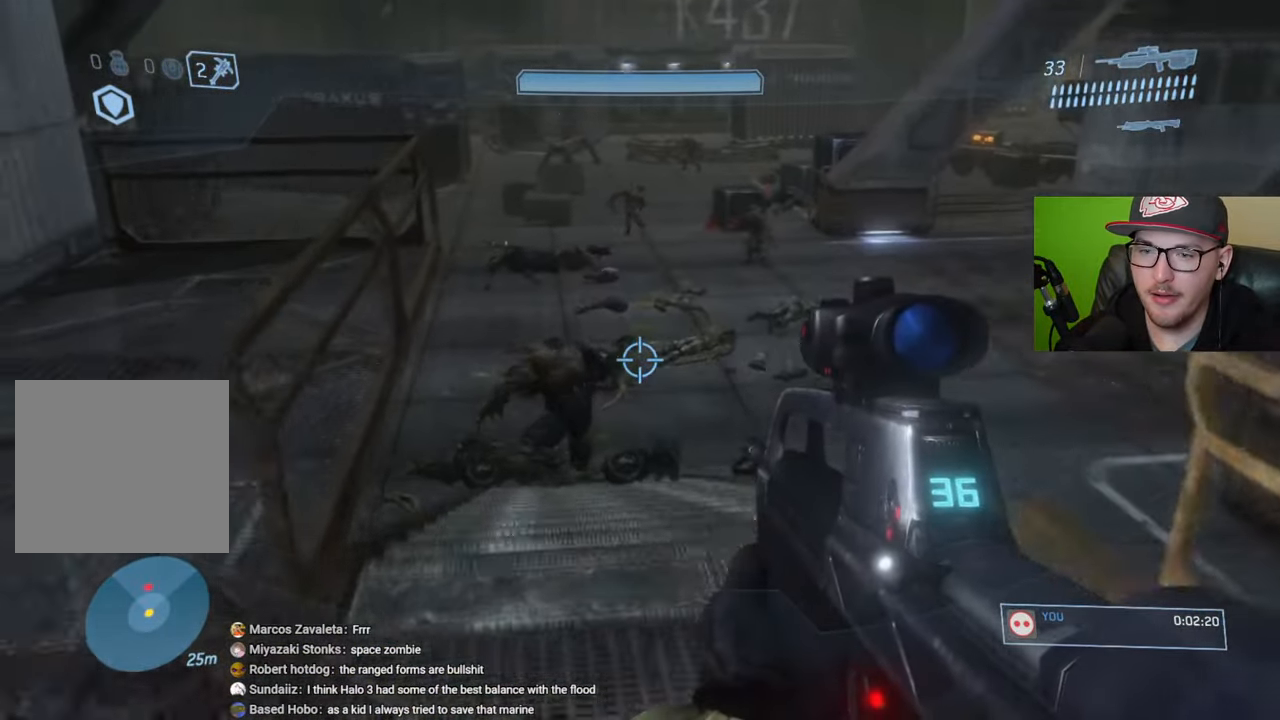
{"buttons": [], "left_stick": "down-left", "right_stick": "right", "events": [[33, "right_stick", "center"], [133, "right_stick", "up"], [250, "left_stick", "center"], [333, "right_stick", "center"], [417, "left_stick", "down-left"], [500, "right_stick", "right"]]}
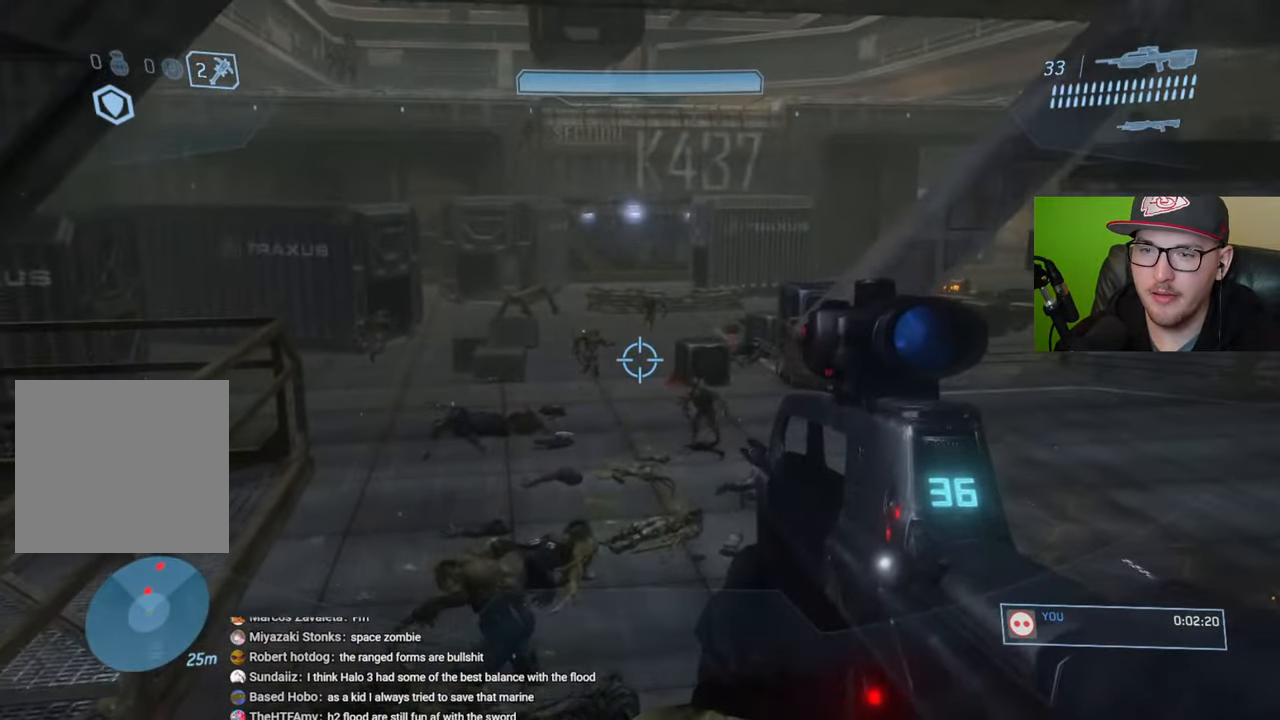
{"buttons": [], "left_stick": "down-left", "right_stick": "center", "events": [[33, "left_stick", "down-right"], [67, "right_stick", "down-right"], [200, "right_stick", "down"], [283, "left_stick", "down"], [300, "R2", "down"], [383, "left_stick", "down-left"], [433, "R2", "up"], [500, "right_stick", "center"]]}
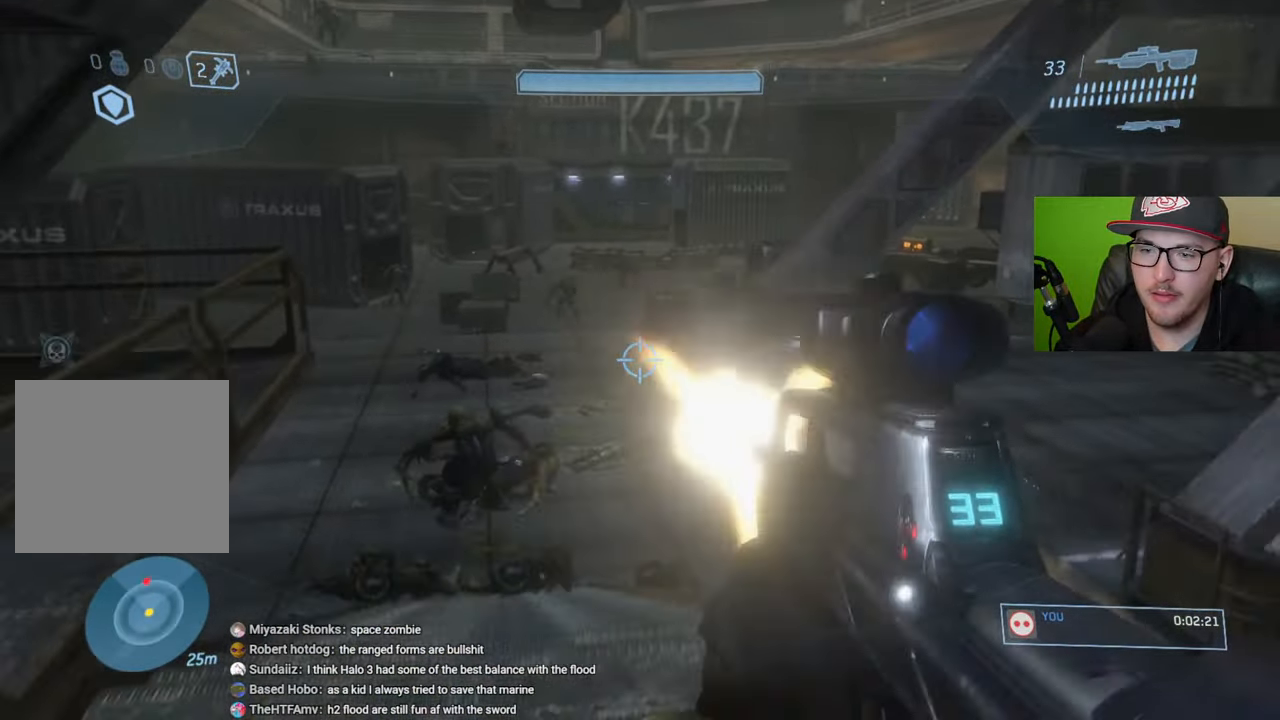
{"buttons": [], "left_stick": "up-left", "right_stick": "left", "events": [[183, "left_stick", "center"], [217, "right_stick", "up"], [233, "left_stick", "up"], [350, "right_stick", "center"], [450, "left_stick", "up-left"], [500, "right_stick", "left"]]}
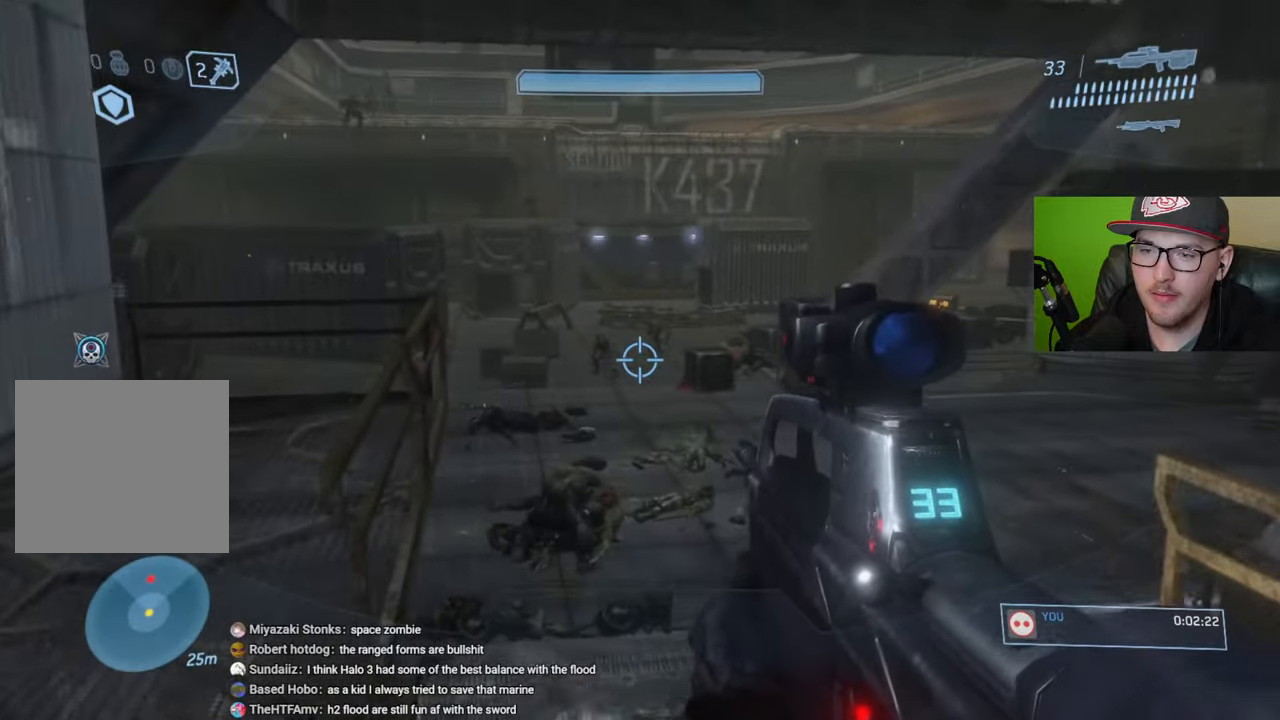
{"buttons": [], "left_stick": "down-right", "right_stick": "center", "events": [[133, "right_stick", "up-left"], [217, "R2", "down"], [217, "left_stick", "center"], [367, "R2", "up"], [417, "right_stick", "center"], [500, "left_stick", "down-right"]]}
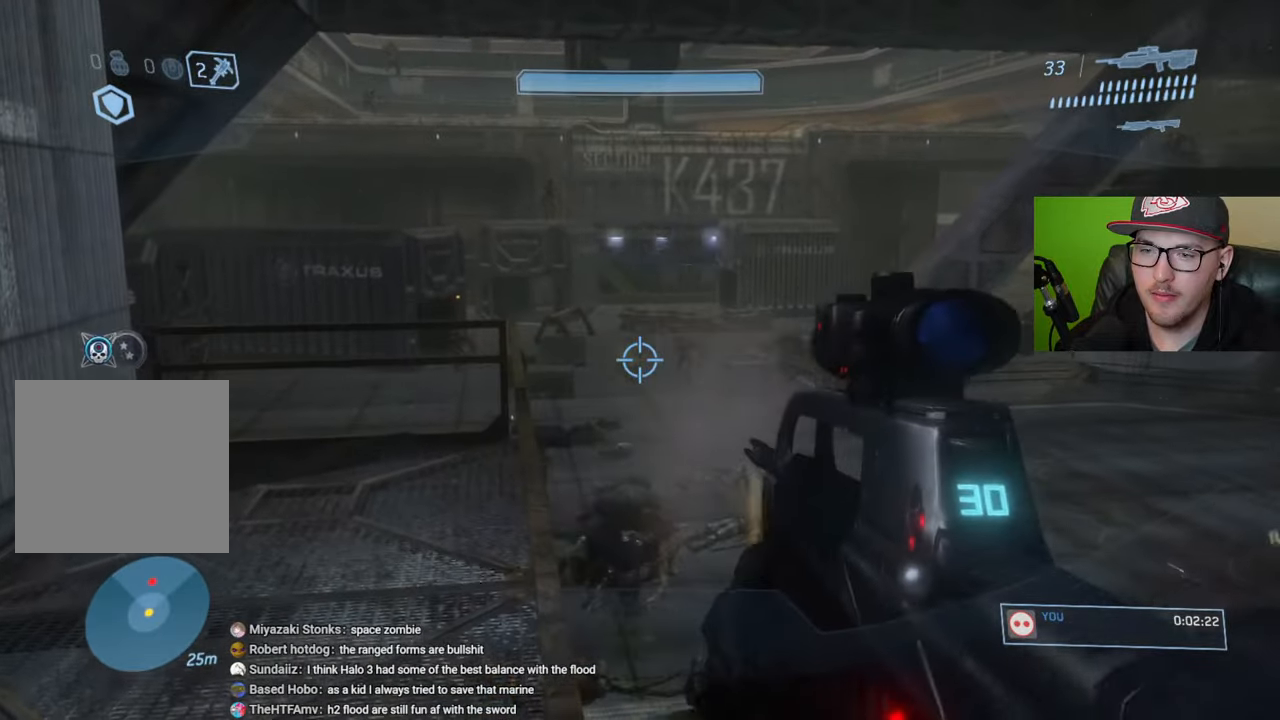
{"buttons": [], "left_stick": "down-left", "right_stick": "center", "events": [[33, "right_stick", "right"], [233, "R2", "down"], [233, "right_stick", "up-right"], [367, "R2", "up"], [433, "right_stick", "center"], [500, "left_stick", "down-left"]]}
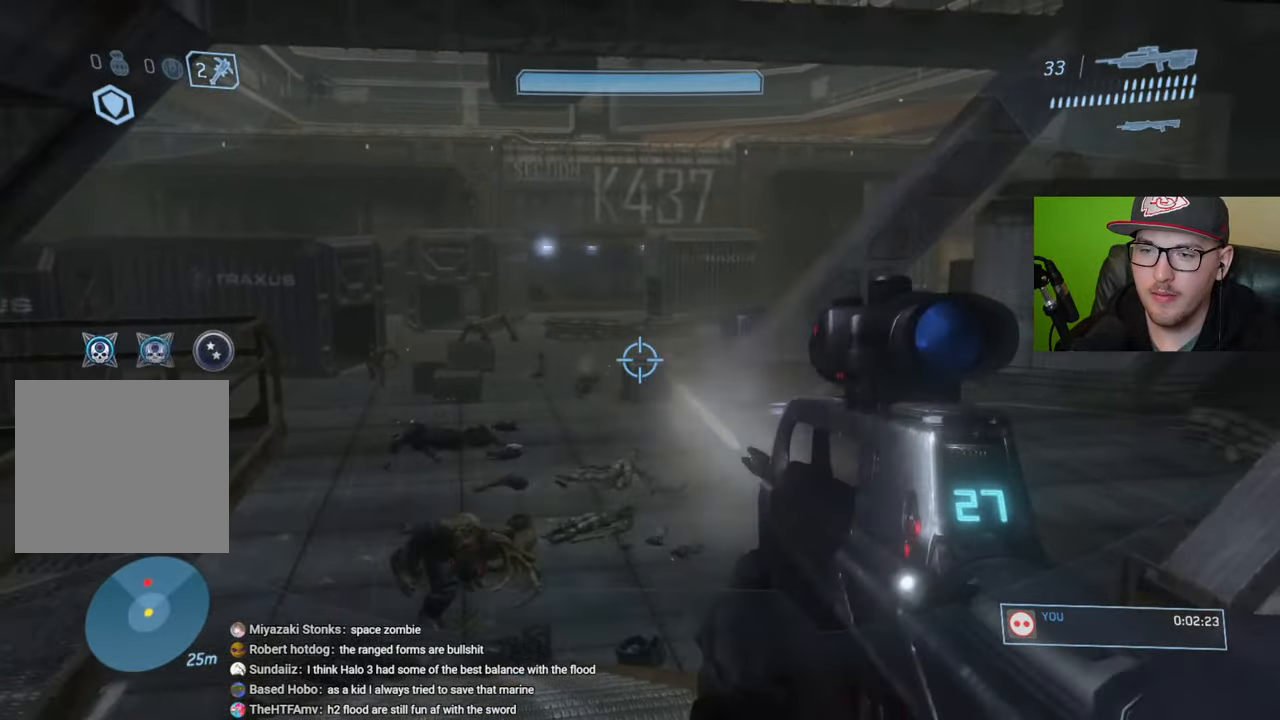
{"buttons": [], "left_stick": "right", "right_stick": "center", "events": [[50, "right_stick", "down-left"], [183, "right_stick", "down"], [200, "R2", "down"], [283, "left_stick", "center"], [283, "right_stick", "center"], [317, "R2", "up"], [450, "left_stick", "right"]]}
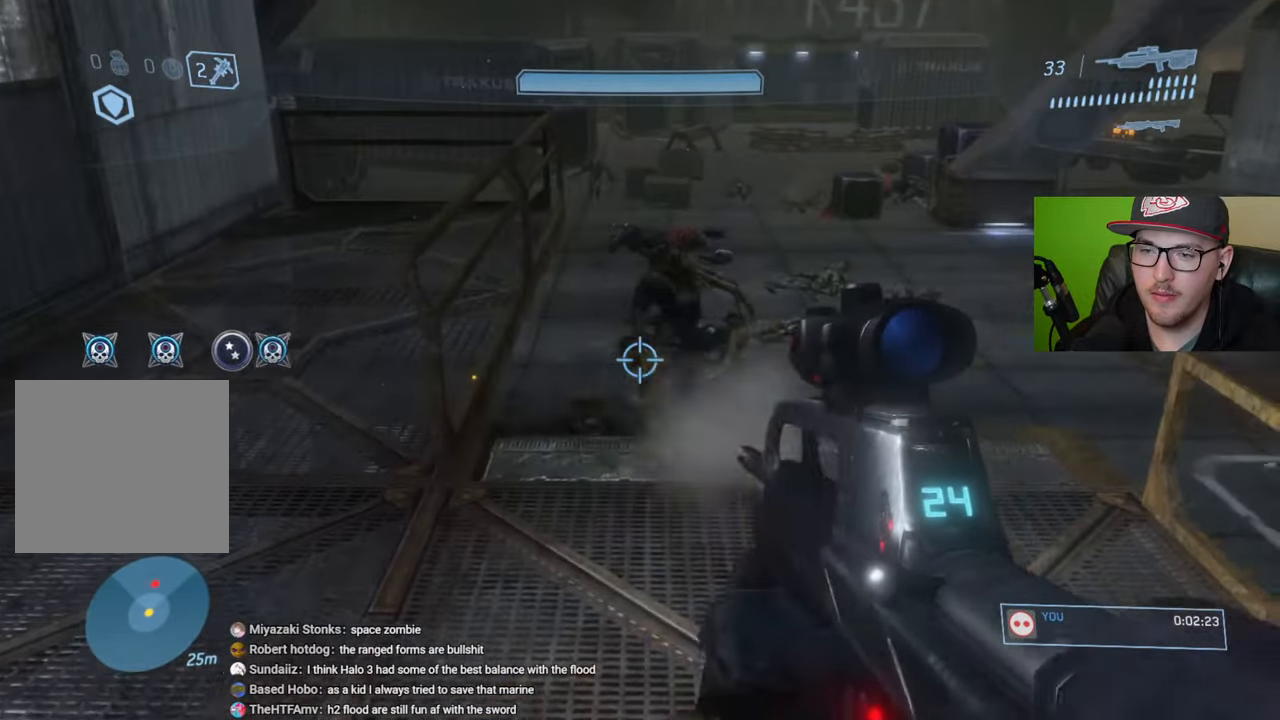
{"buttons": [], "left_stick": "up", "right_stick": "down", "events": [[133, "left_stick", "up-right"], [133, "right_stick", "up"], [267, "R2", "down"], [300, "left_stick", "up"], [300, "right_stick", "center"], [400, "R2", "up"], [483, "right_stick", "down"]]}
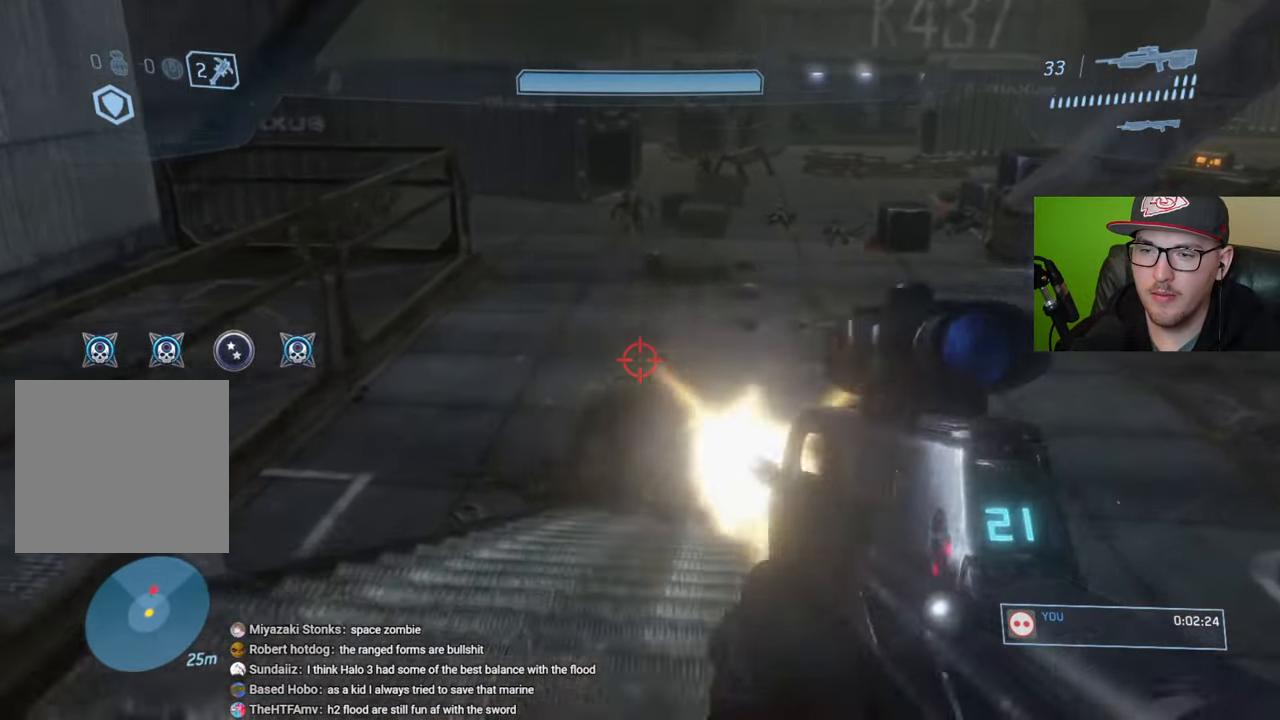
{"buttons": [], "left_stick": "up", "right_stick": "center", "events": [[200, "left_stick", "center"], [250, "left_stick", "up"], [333, "right_stick", "center"]]}
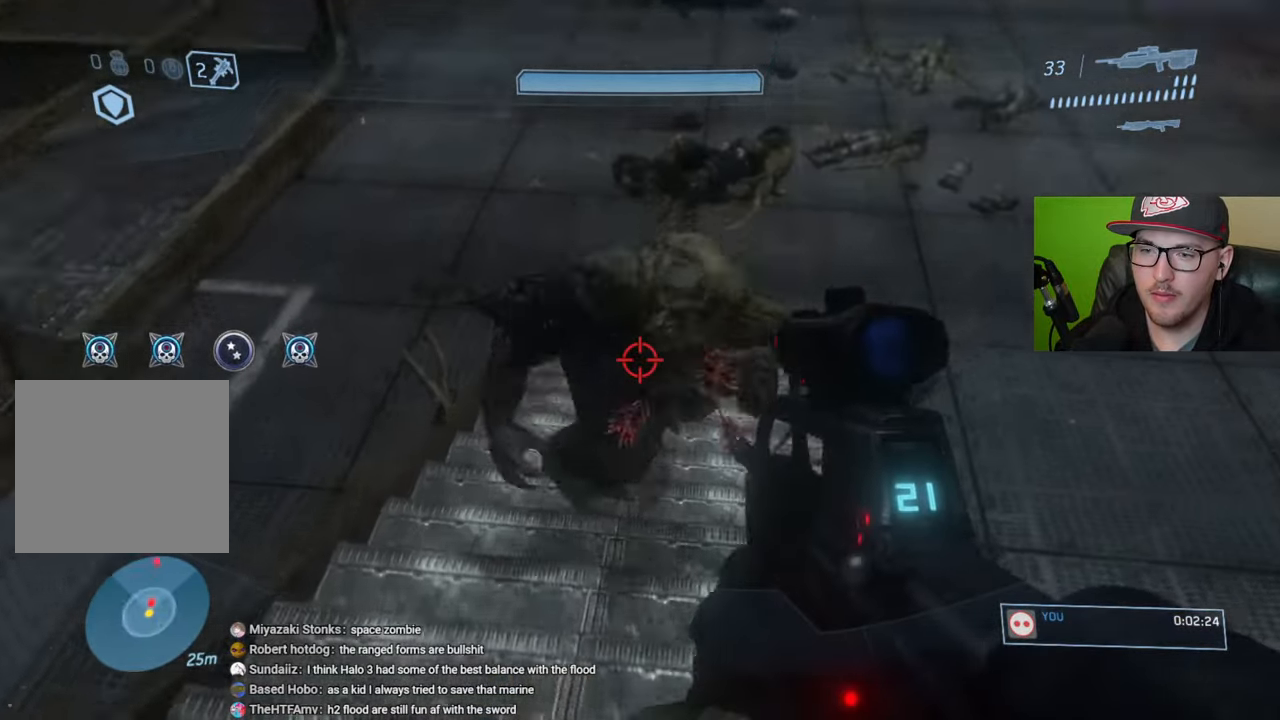
{"buttons": [], "left_stick": "down", "right_stick": "up", "events": [[133, "B", "down"], [183, "left_stick", "center"], [233, "B", "up"], [233, "left_stick", "down"], [483, "right_stick", "up"]]}
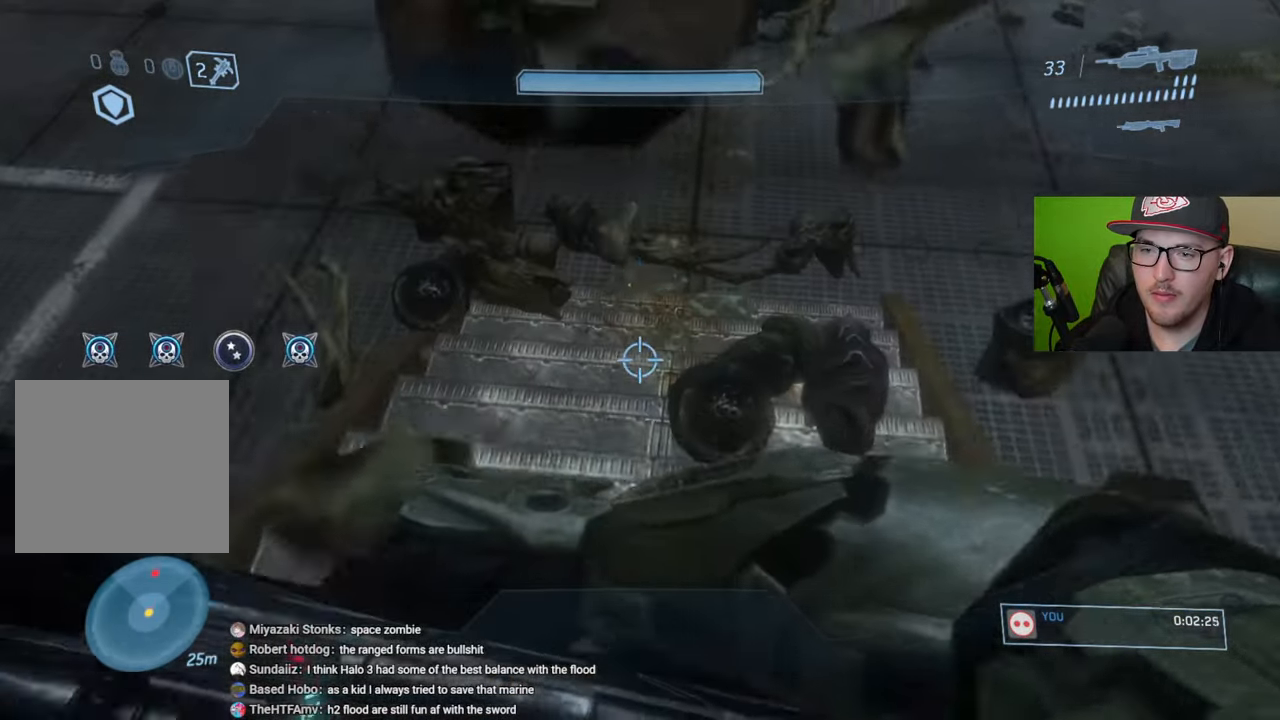
{"buttons": [], "left_stick": "center", "right_stick": "center", "events": [[117, "left_stick", "center"], [317, "right_stick", "center"]]}
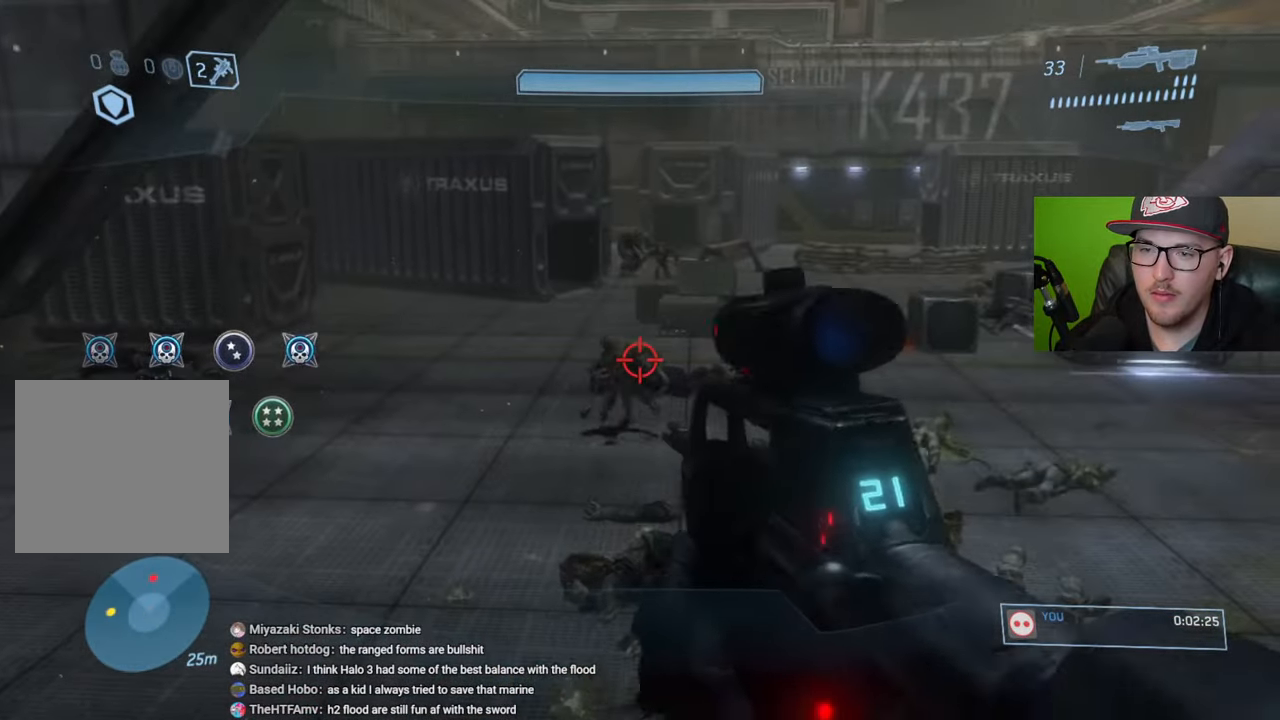
{"buttons": [], "left_stick": "down", "right_stick": "center", "events": [[17, "left_stick", "down"], [100, "left_stick", "down-left"], [100, "right_stick", "down"], [200, "R2", "down"], [217, "right_stick", "center"], [333, "R2", "up"], [400, "left_stick", "down"]]}
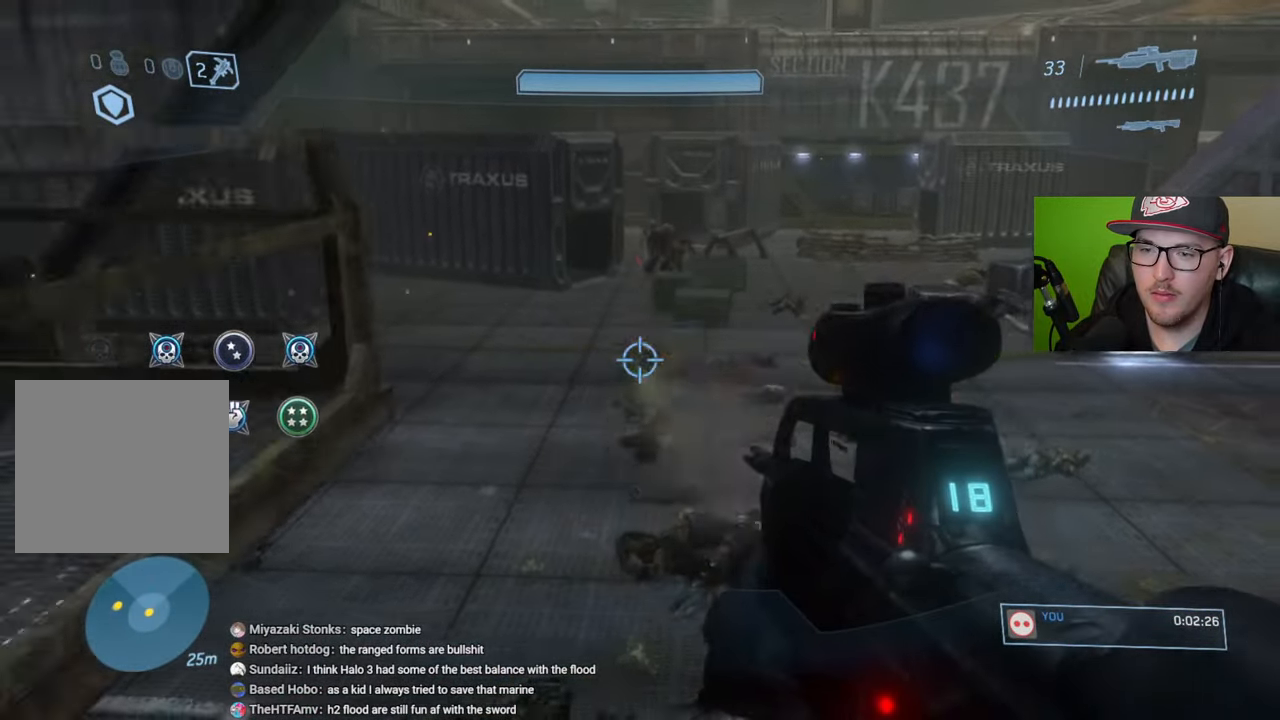
{"buttons": [], "left_stick": "up", "right_stick": "right", "events": [[17, "right_stick", "up"], [33, "left_stick", "down-right"], [150, "left_stick", "right"], [150, "right_stick", "center"], [250, "R2", "down"], [300, "left_stick", "up-right"], [383, "R2", "up"], [433, "right_stick", "right"], [450, "left_stick", "up"]]}
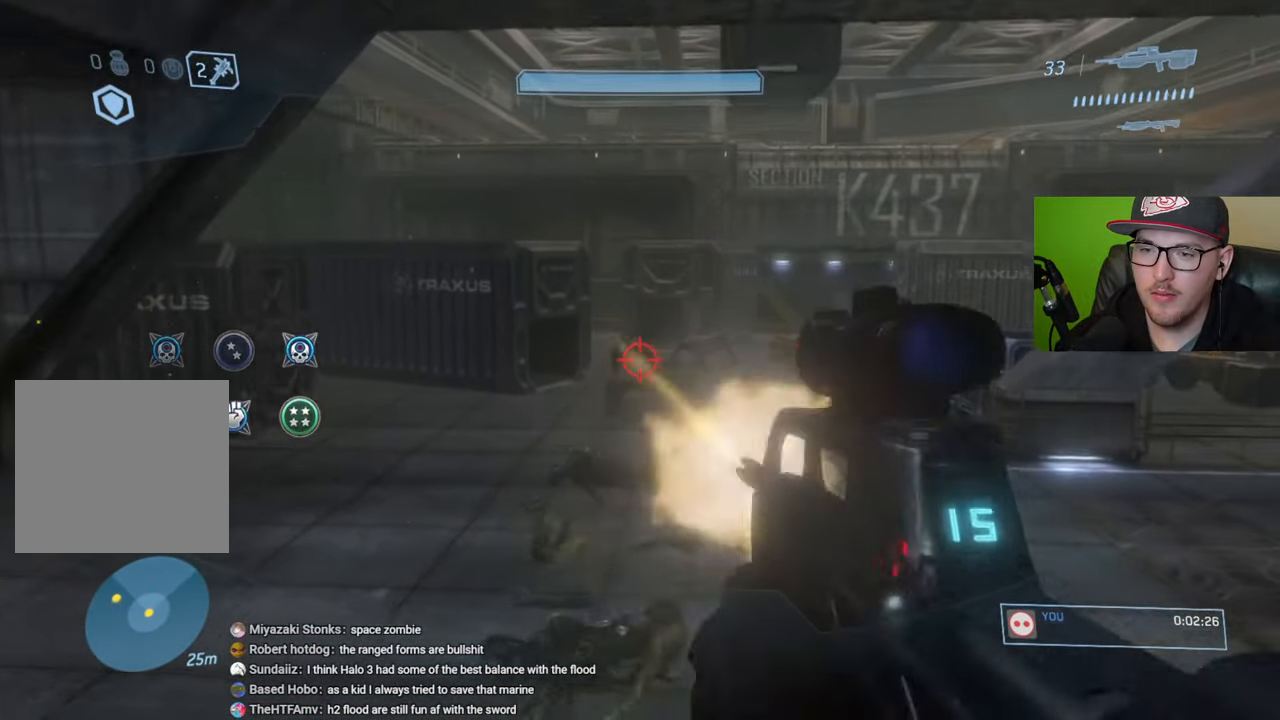
{"buttons": [], "left_stick": "up-left", "right_stick": "up", "events": [[33, "left_stick", "up-left"], [283, "R2", "down"], [333, "right_stick", "up"], [383, "R2", "up"]]}
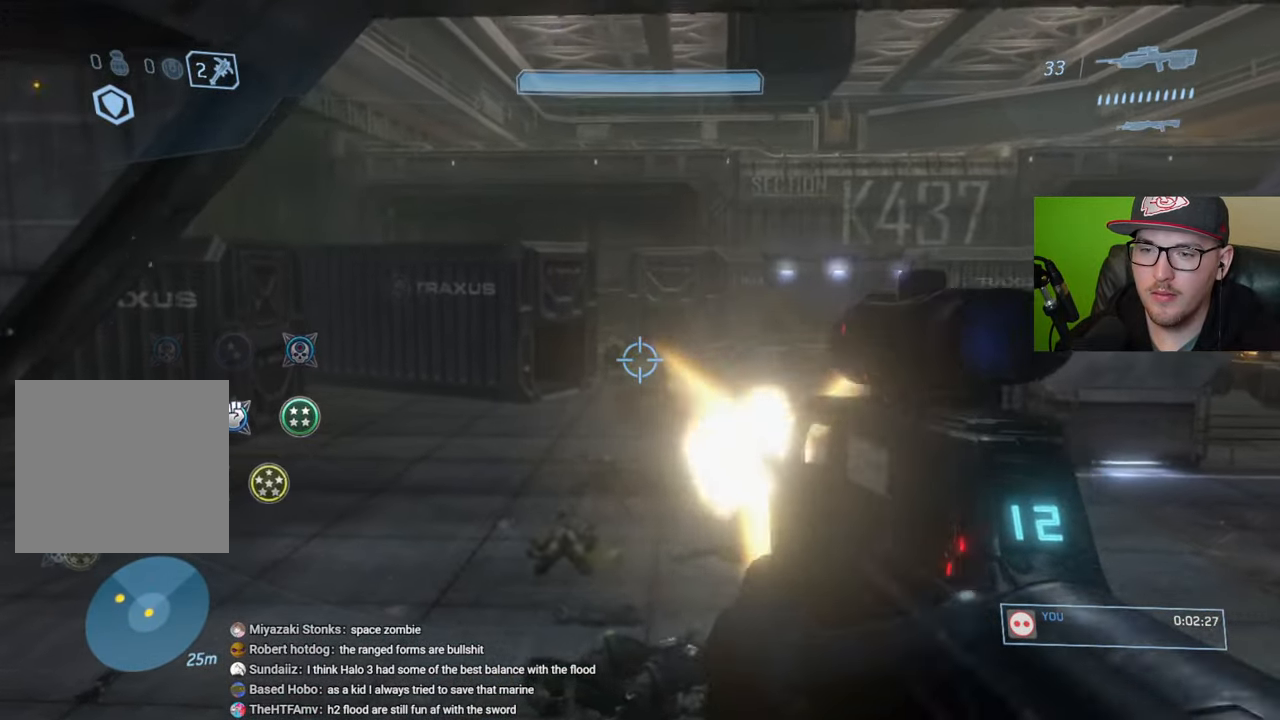
{"buttons": [], "left_stick": "up", "right_stick": "left", "events": [[83, "left_stick", "up"], [200, "right_stick", "right"], [383, "right_stick", "center"], [483, "right_stick", "left"]]}
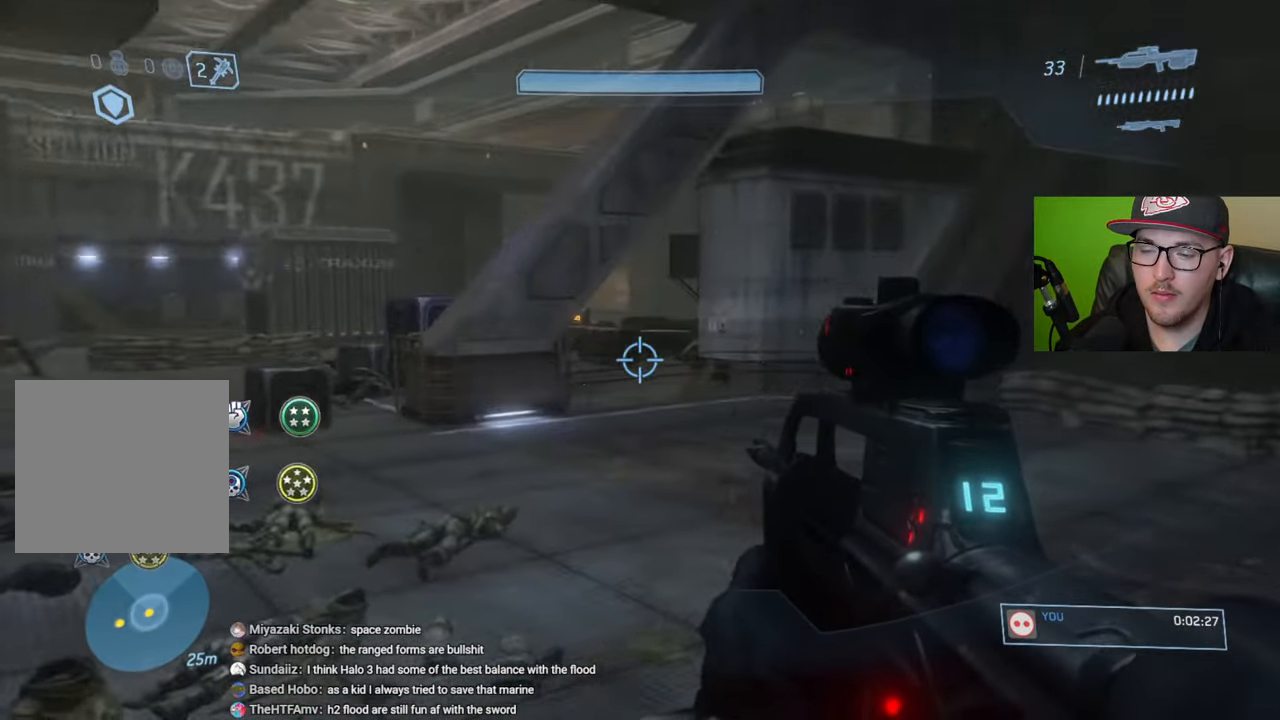
{"buttons": [], "left_stick": "up-left", "right_stick": "up-left", "events": [[200, "right_stick", "center"], [467, "left_stick", "up-left"], [500, "right_stick", "up-left"]]}
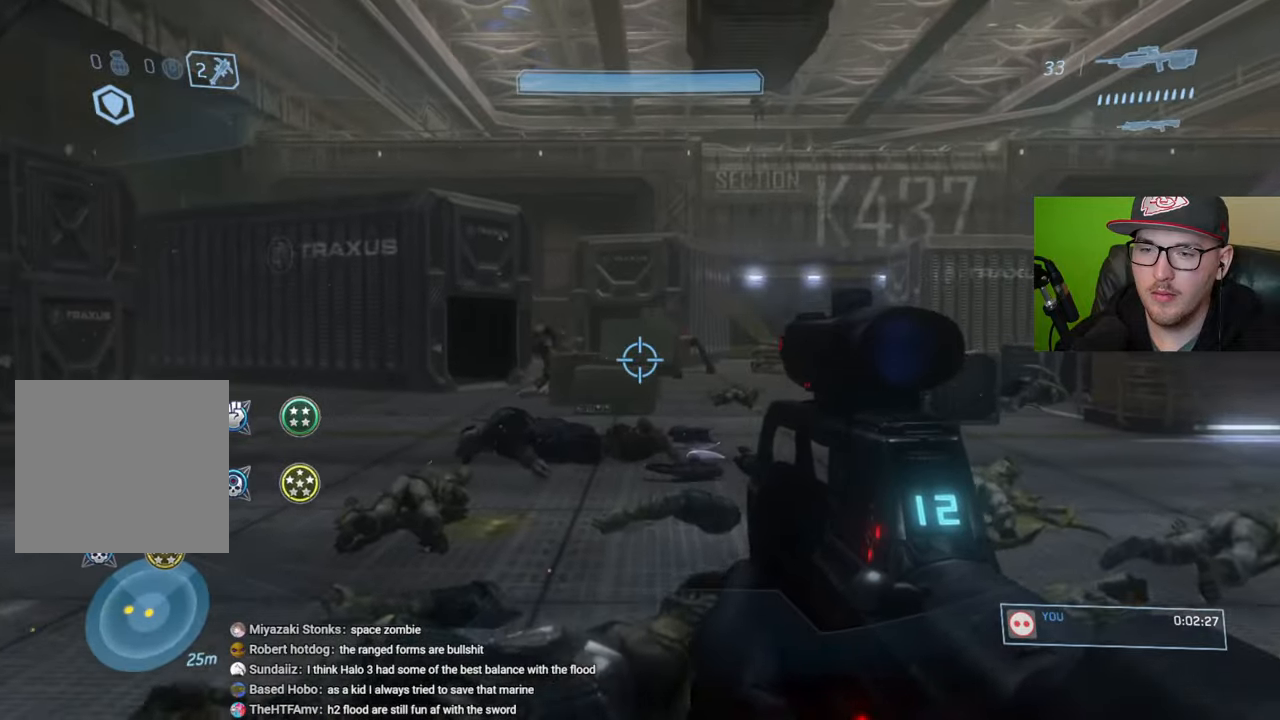
{"buttons": ["R2"], "left_stick": "up-left", "right_stick": "center", "events": [[167, "right_stick", "center"], [200, "R3", "down"], [300, "R3", "up"], [317, "right_stick", "up-left"], [417, "R2", "down"], [500, "right_stick", "center"]]}
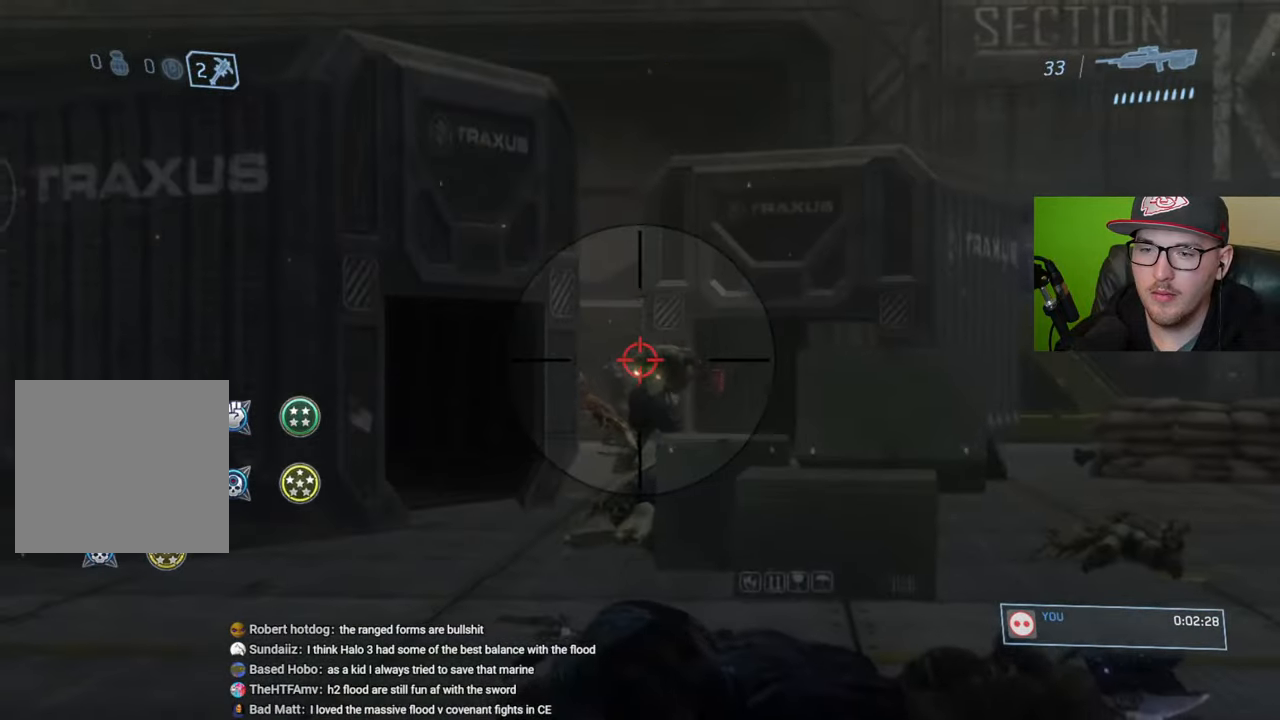
{"buttons": [], "left_stick": "center", "right_stick": "down-left", "events": [[17, "R2", "up"], [33, "left_stick", "up"], [217, "right_stick", "down-left"], [350, "R2", "down"], [483, "R2", "up"], [483, "left_stick", "center"]]}
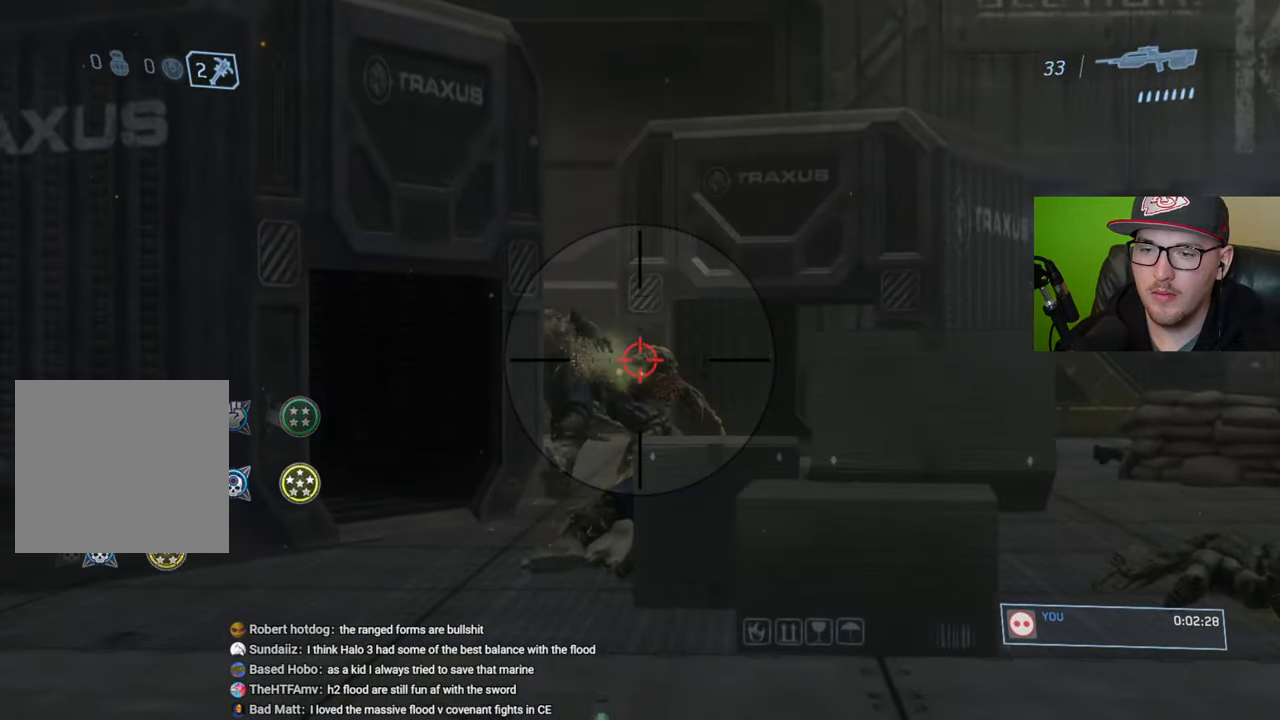
{"buttons": [], "left_stick": "down-left", "right_stick": "center", "events": [[83, "right_stick", "center"], [133, "left_stick", "down-right"], [200, "right_stick", "down-right"], [317, "R2", "down"], [350, "right_stick", "center"], [450, "R2", "up"], [450, "left_stick", "down-left"]]}